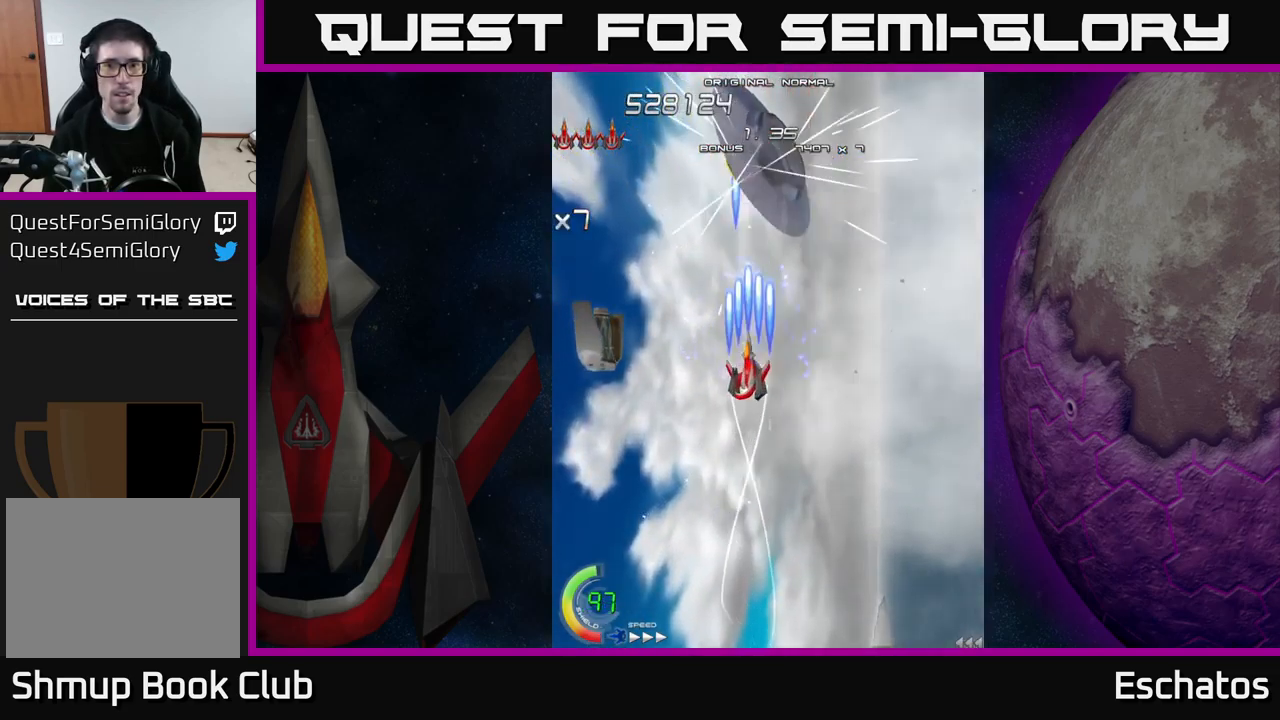
Gameplay with a controller (Xbox layout); each line is a JSON object with the inputs held at the frame after it. "events" lists button and stick changes between this image and that frame as [ms after this image, input, new state], when the widget could be followed in between. Not read: L1 L3 R3 left_stick.
{"buttons": ["X"], "right_stick": "center", "events": [[117, "DPAD_RIGHT", "down"], [150, "DPAD_RIGHT", "up"]]}
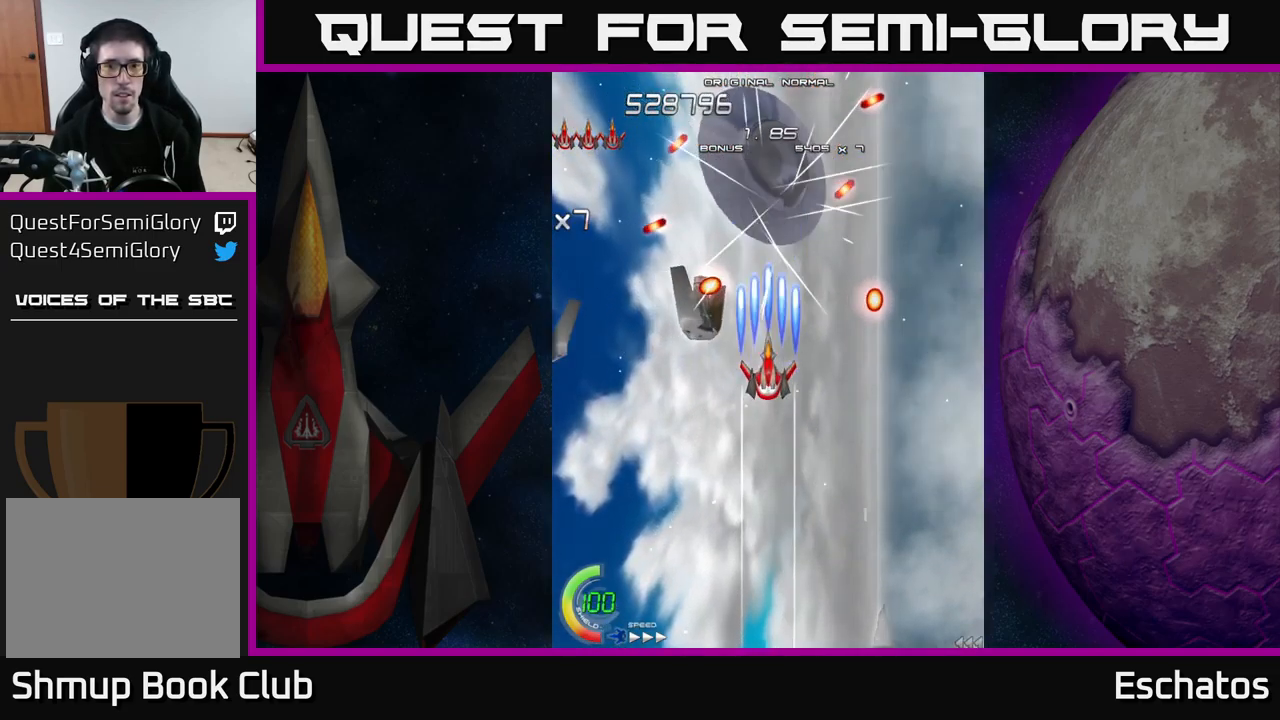
{"buttons": ["X"], "right_stick": "center", "events": []}
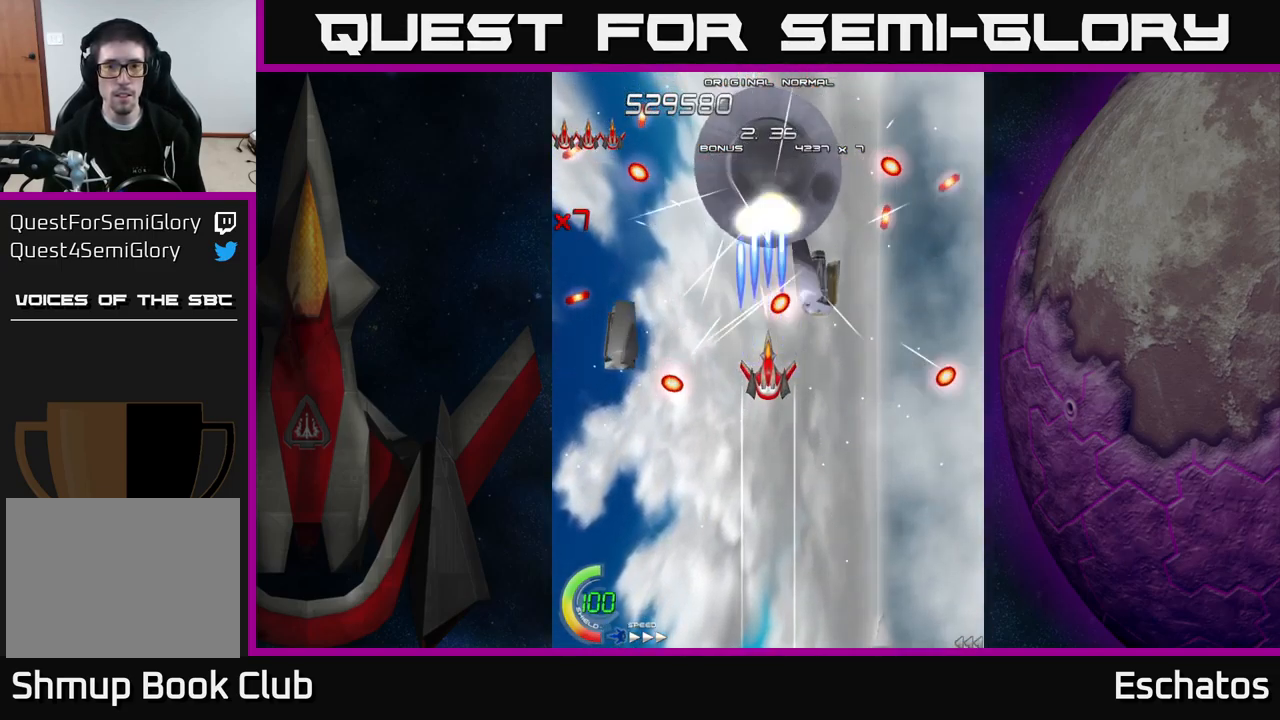
{"buttons": ["X", "DPAD_DOWN", "DPAD_RIGHT"], "right_stick": "center", "events": [[134, "DPAD_DOWN", "down"], [500, "DPAD_RIGHT", "down"]]}
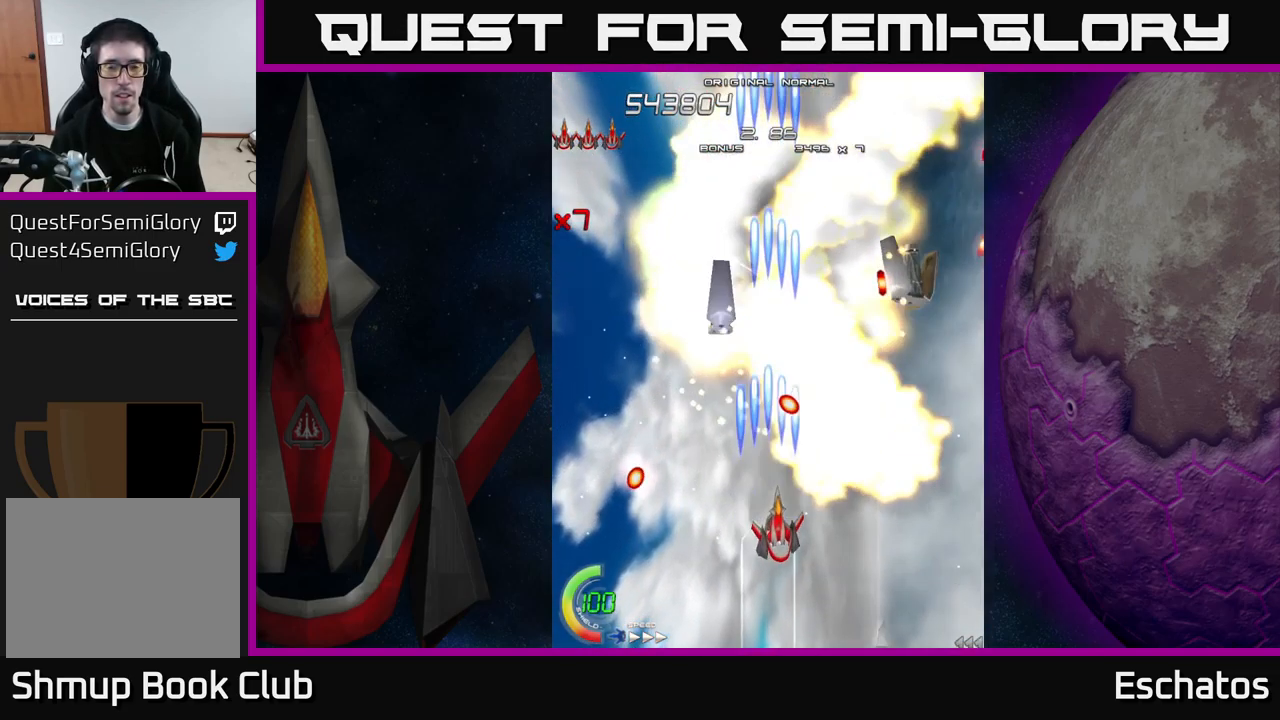
{"buttons": ["X", "DPAD_UP", "DPAD_RIGHT"], "right_stick": "center", "events": [[117, "DPAD_DOWN", "up"], [284, "DPAD_UP", "down"]]}
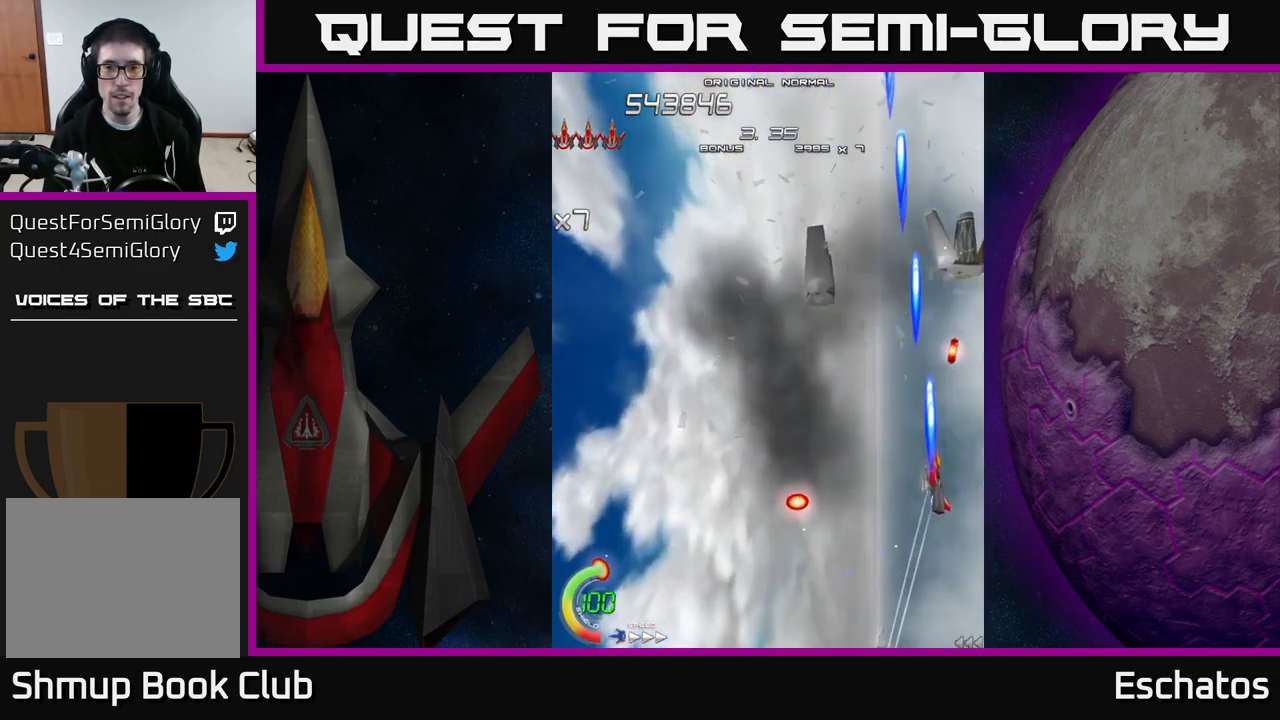
{"buttons": ["X"], "right_stick": "center", "events": [[34, "DPAD_RIGHT", "up"], [50, "DPAD_UP", "up"], [84, "DPAD_LEFT", "down"], [184, "DPAD_UP", "down"], [217, "DPAD_LEFT", "up"], [417, "DPAD_UP", "up"]]}
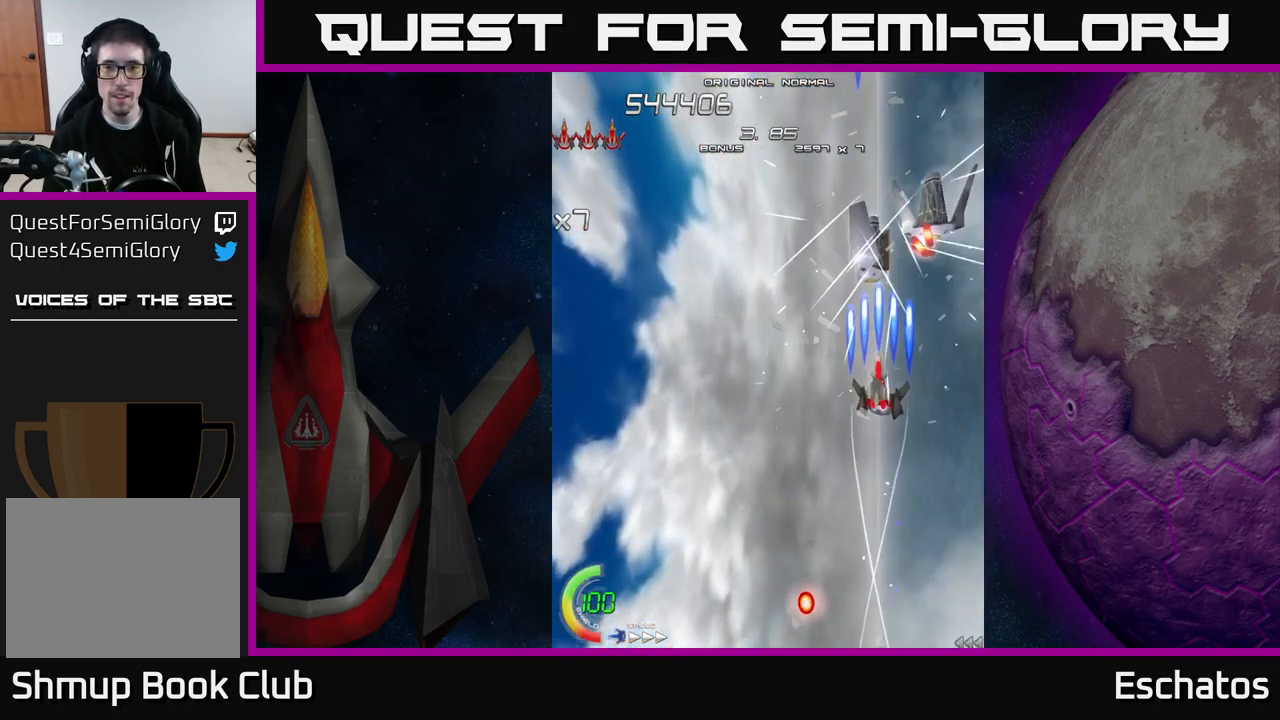
{"buttons": ["X", "DPAD_DOWN", "DPAD_LEFT"], "right_stick": "center", "events": [[100, "DPAD_DOWN", "down"], [184, "DPAD_RIGHT", "down"], [384, "DPAD_RIGHT", "up"], [484, "DPAD_LEFT", "down"]]}
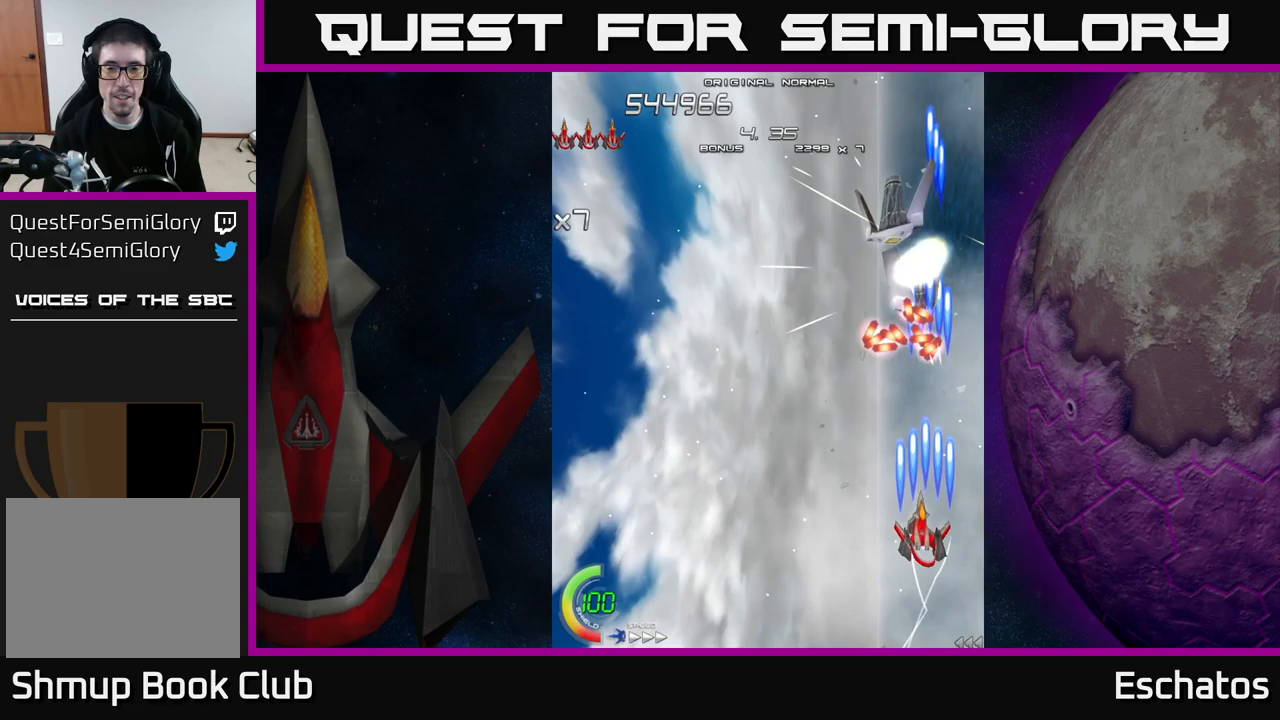
{"buttons": ["X", "DPAD_UP", "DPAD_LEFT"], "right_stick": "center", "events": [[117, "DPAD_DOWN", "up"], [117, "DPAD_LEFT", "up"], [150, "DPAD_RIGHT", "down"], [183, "DPAD_RIGHT", "up"], [217, "DPAD_UP", "down"], [233, "DPAD_LEFT", "down"], [267, "DPAD_UP", "up"], [417, "DPAD_UP", "down"]]}
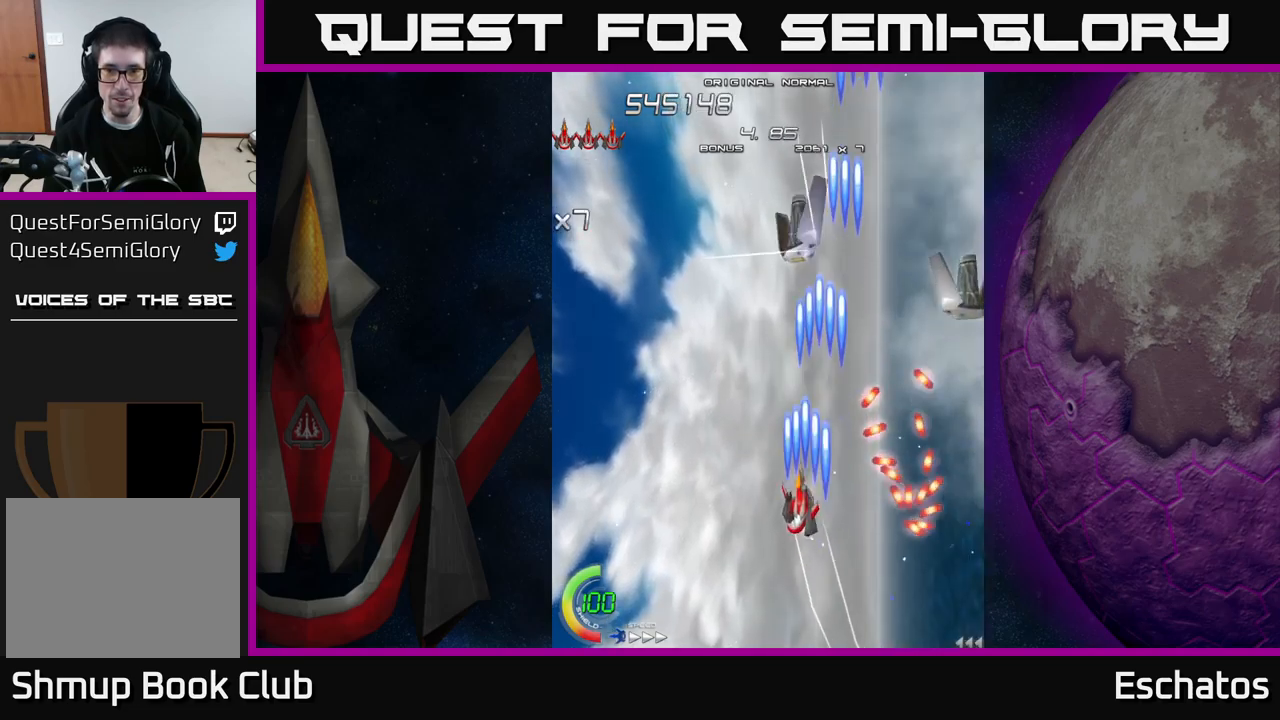
{"buttons": ["A", "X", "DPAD_RIGHT"], "right_stick": "center", "events": [[300, "DPAD_LEFT", "up"], [433, "DPAD_UP", "up"], [467, "A", "down"], [467, "DPAD_RIGHT", "down"]]}
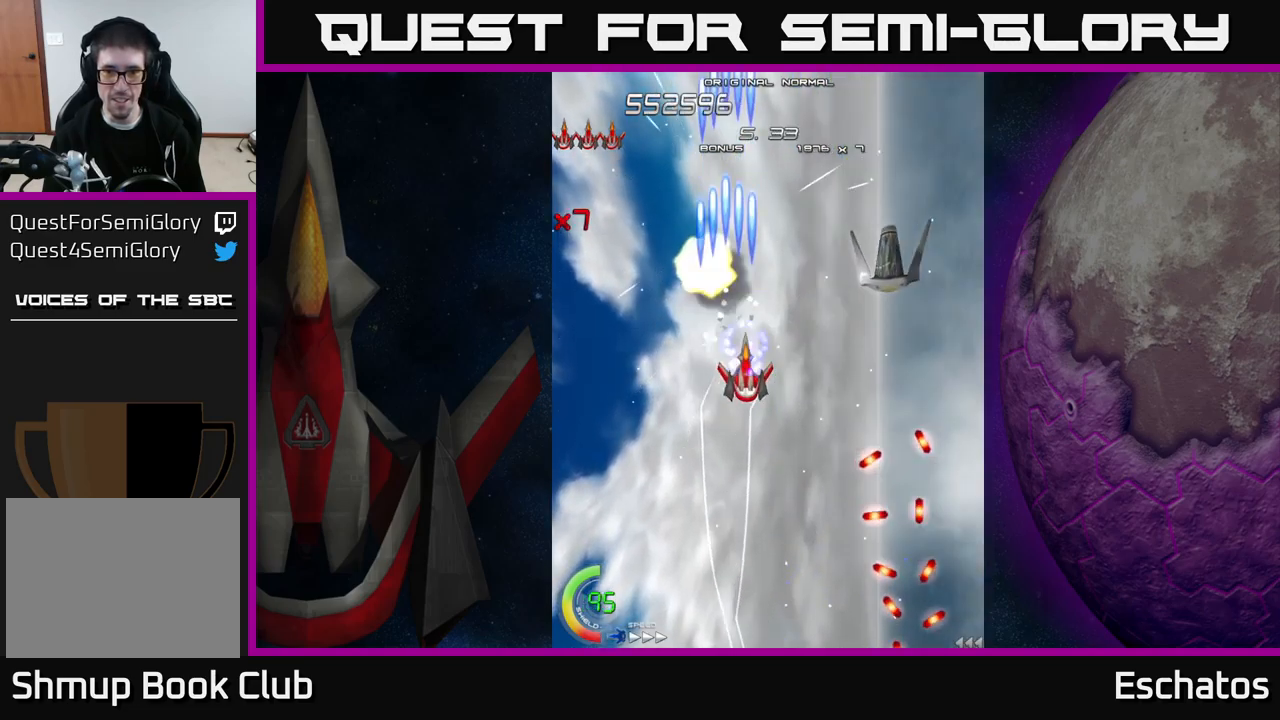
{"buttons": ["A"], "right_stick": "center", "events": [[17, "X", "up"], [133, "DPAD_RIGHT", "up"], [133, "DPAD_UP", "down"], [150, "DPAD_LEFT", "down"], [417, "DPAD_UP", "up"], [450, "DPAD_LEFT", "up"]]}
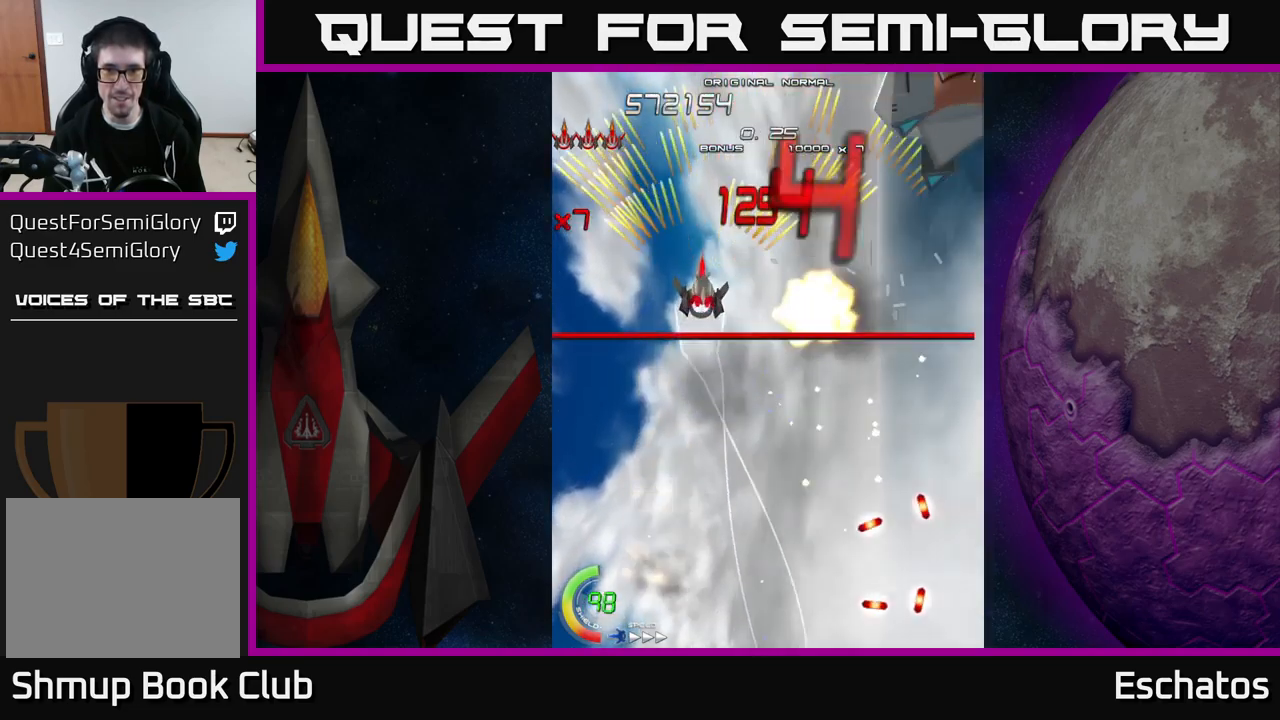
{"buttons": ["A", "DPAD_DOWN", "DPAD_RIGHT"], "right_stick": "center", "events": [[50, "DPAD_DOWN", "down"], [267, "DPAD_RIGHT", "down"], [317, "DPAD_DOWN", "up"], [417, "DPAD_DOWN", "down"]]}
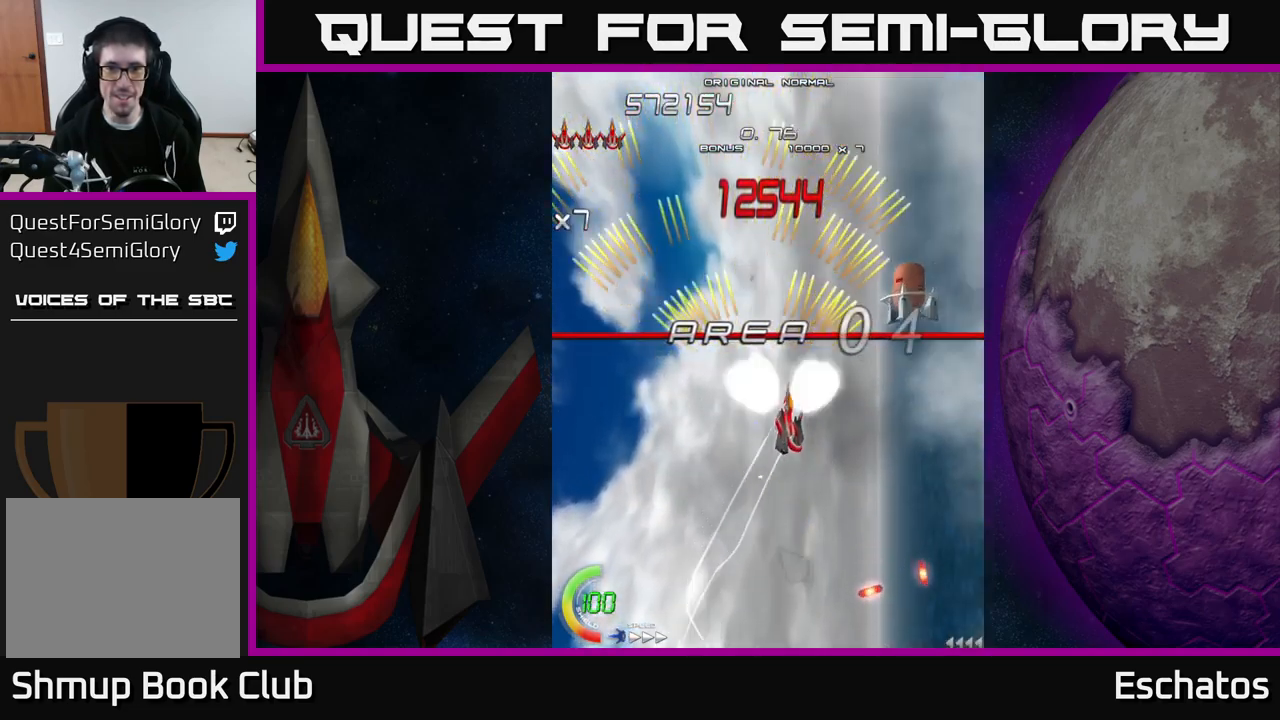
{"buttons": ["A", "DPAD_DOWN"], "right_stick": "center", "events": [[100, "DPAD_DOWN", "up"], [167, "DPAD_UP", "down"], [217, "DPAD_RIGHT", "up"], [333, "DPAD_LEFT", "down"], [350, "DPAD_UP", "up"], [483, "DPAD_DOWN", "down"], [500, "DPAD_LEFT", "up"]]}
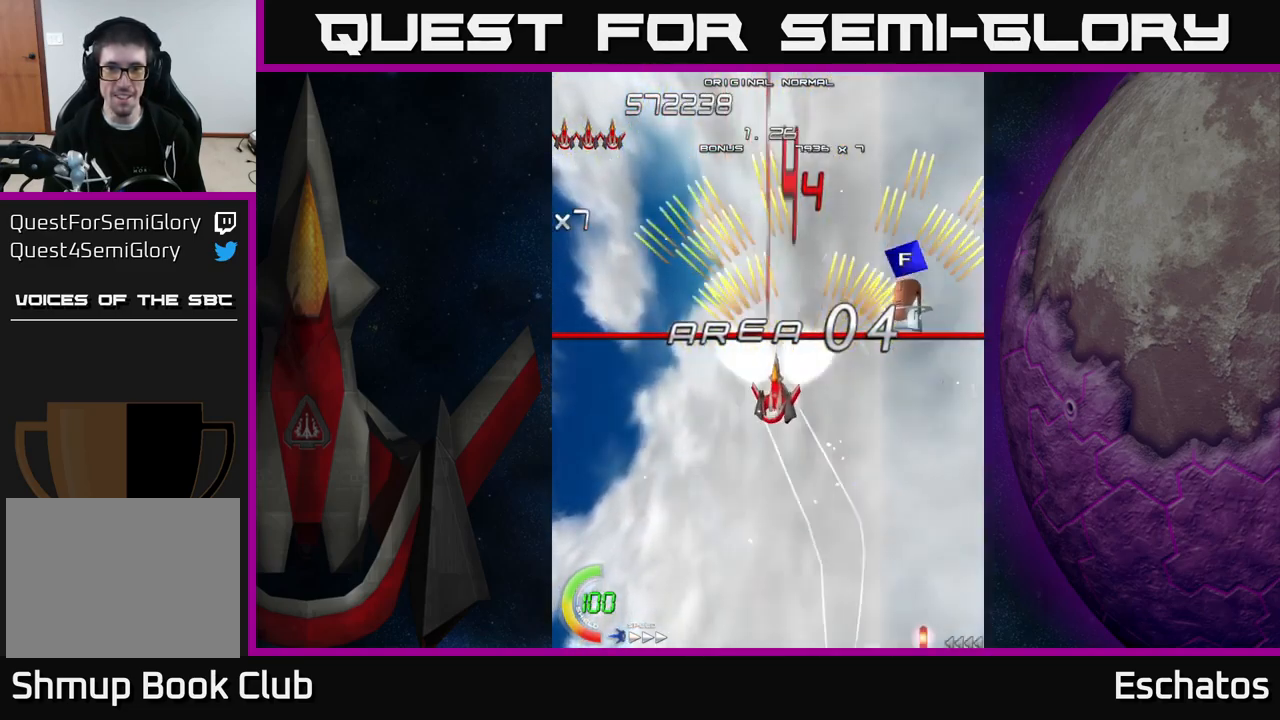
{"buttons": ["X", "DPAD_UP", "DPAD_LEFT"], "right_stick": "center", "events": [[33, "DPAD_RIGHT", "down"], [83, "DPAD_DOWN", "up"], [200, "DPAD_RIGHT", "up"], [200, "DPAD_UP", "down"], [250, "DPAD_LEFT", "down"], [250, "X", "down"], [283, "A", "up"], [417, "DPAD_LEFT", "up"], [467, "DPAD_LEFT", "down"]]}
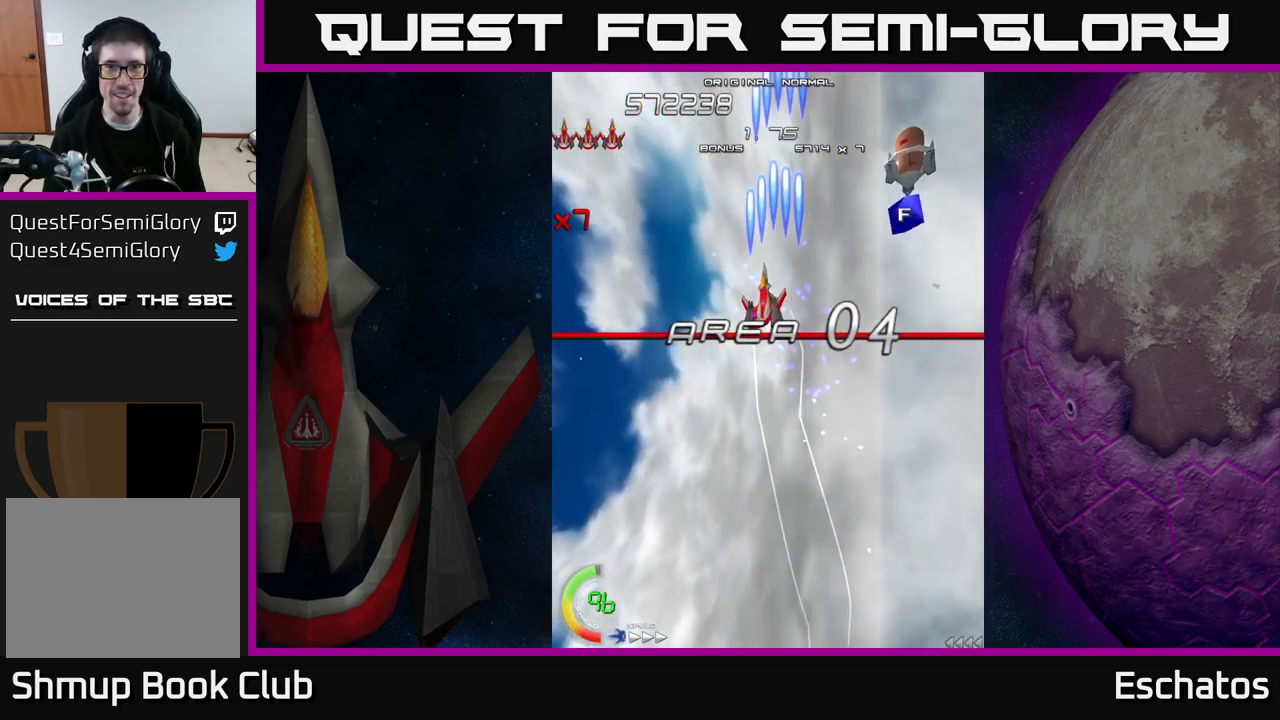
{"buttons": ["X", "DPAD_RIGHT"], "right_stick": "center", "events": [[33, "DPAD_UP", "up"], [150, "DPAD_DOWN", "down"], [183, "DPAD_LEFT", "up"], [250, "DPAD_RIGHT", "down"], [483, "DPAD_DOWN", "up"]]}
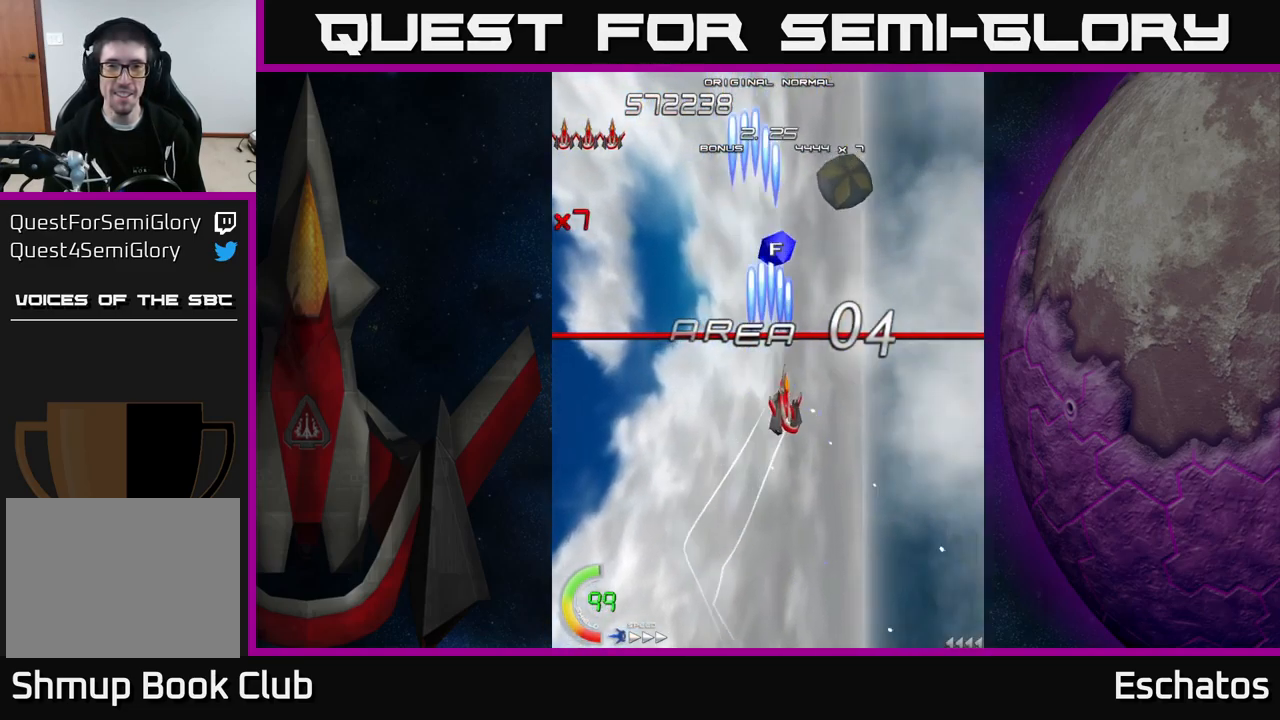
{"buttons": ["X"], "right_stick": "center", "events": [[83, "DPAD_RIGHT", "up"], [167, "DPAD_UP", "down"], [200, "DPAD_UP", "up"], [217, "DPAD_RIGHT", "down"], [350, "DPAD_DOWN", "down"], [367, "DPAD_RIGHT", "up"], [483, "DPAD_DOWN", "up"]]}
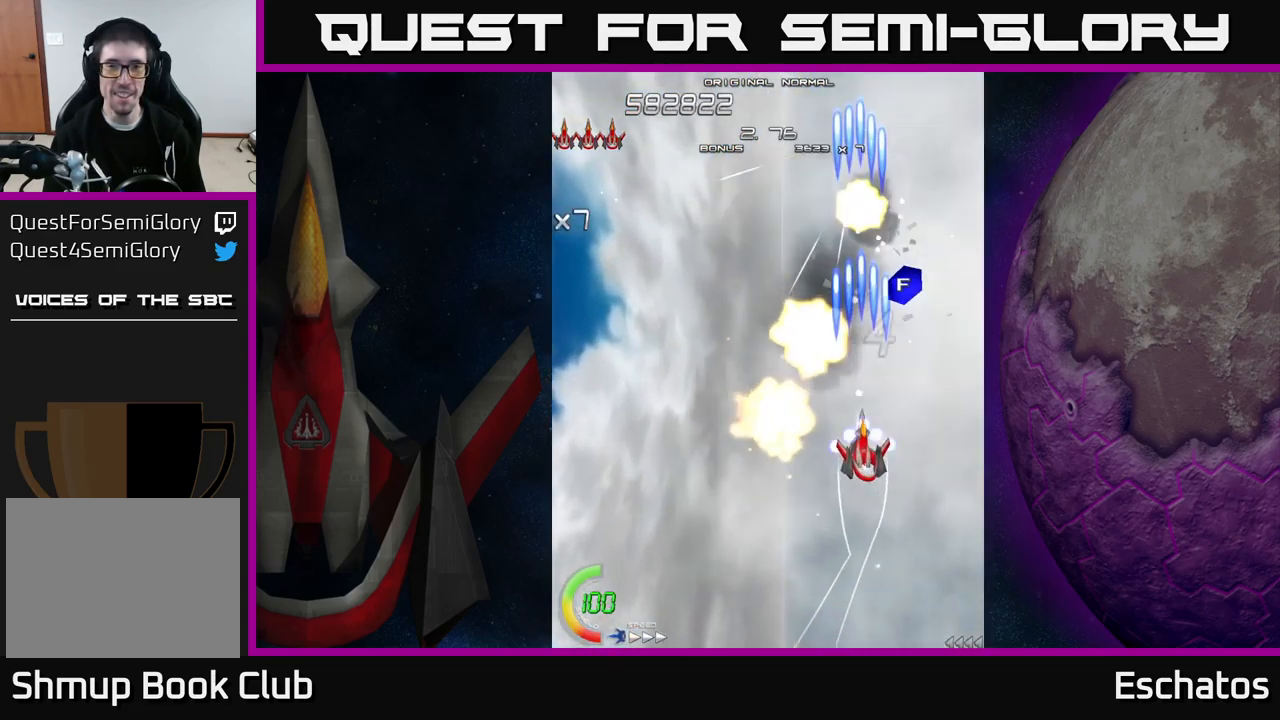
{"buttons": ["X", "DPAD_LEFT"], "right_stick": "center", "events": [[350, "DPAD_LEFT", "down"]]}
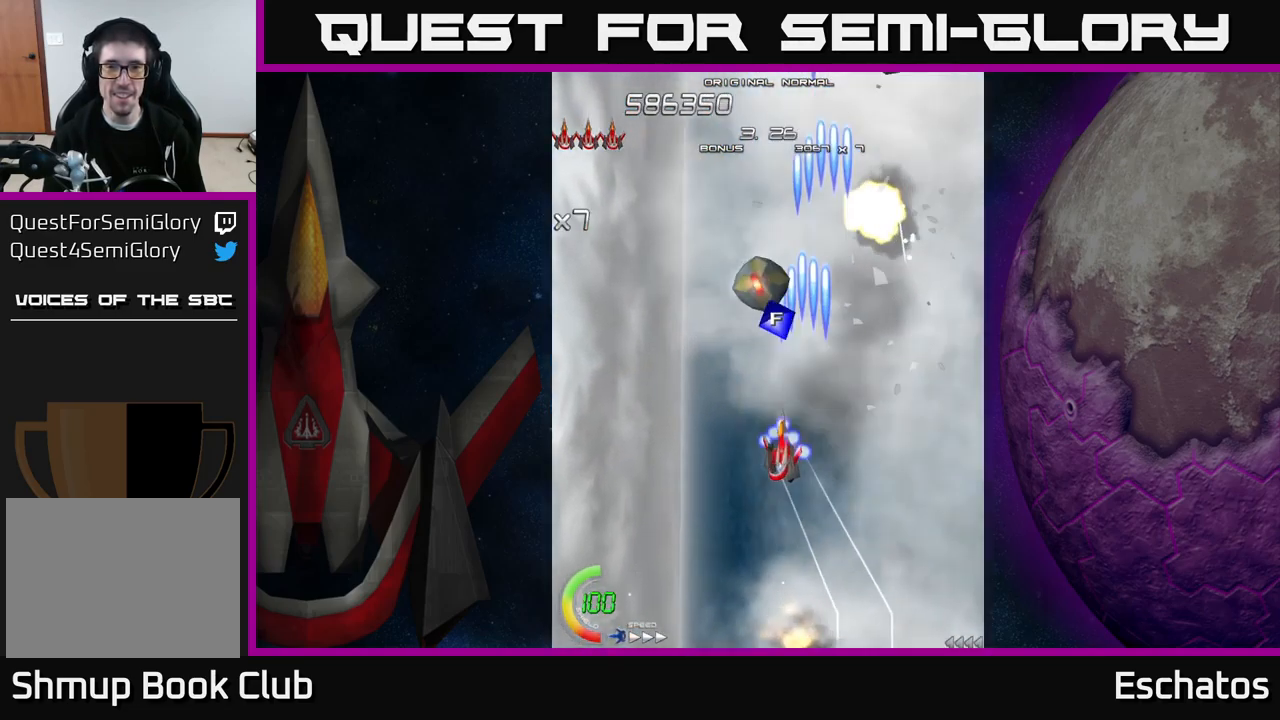
{"buttons": ["A", "DPAD_LEFT"], "right_stick": "center"}
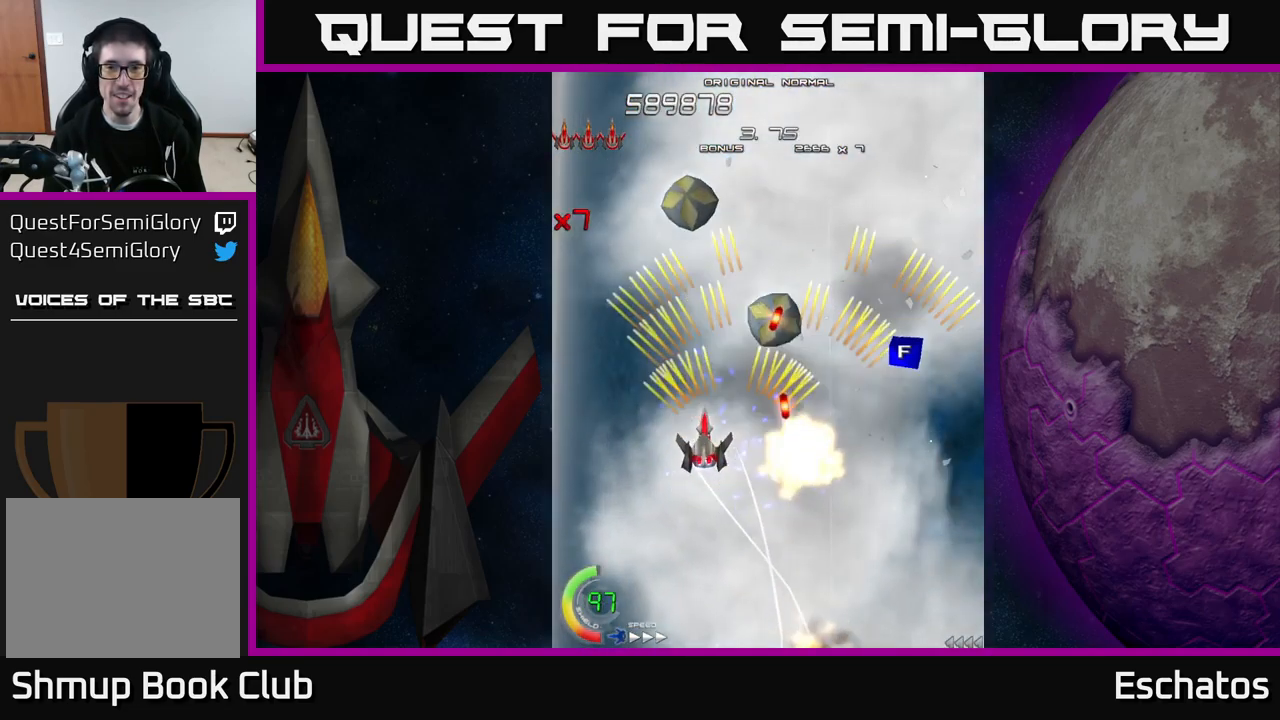
{"buttons": ["A", "DPAD_LEFT"], "right_stick": "center", "events": [[50, "DPAD_UP", "down"], [67, "DPAD_LEFT", "up"], [150, "DPAD_UP", "up"], [334, "DPAD_LEFT", "down"], [350, "DPAD_DOWN", "down"], [417, "DPAD_DOWN", "up"]]}
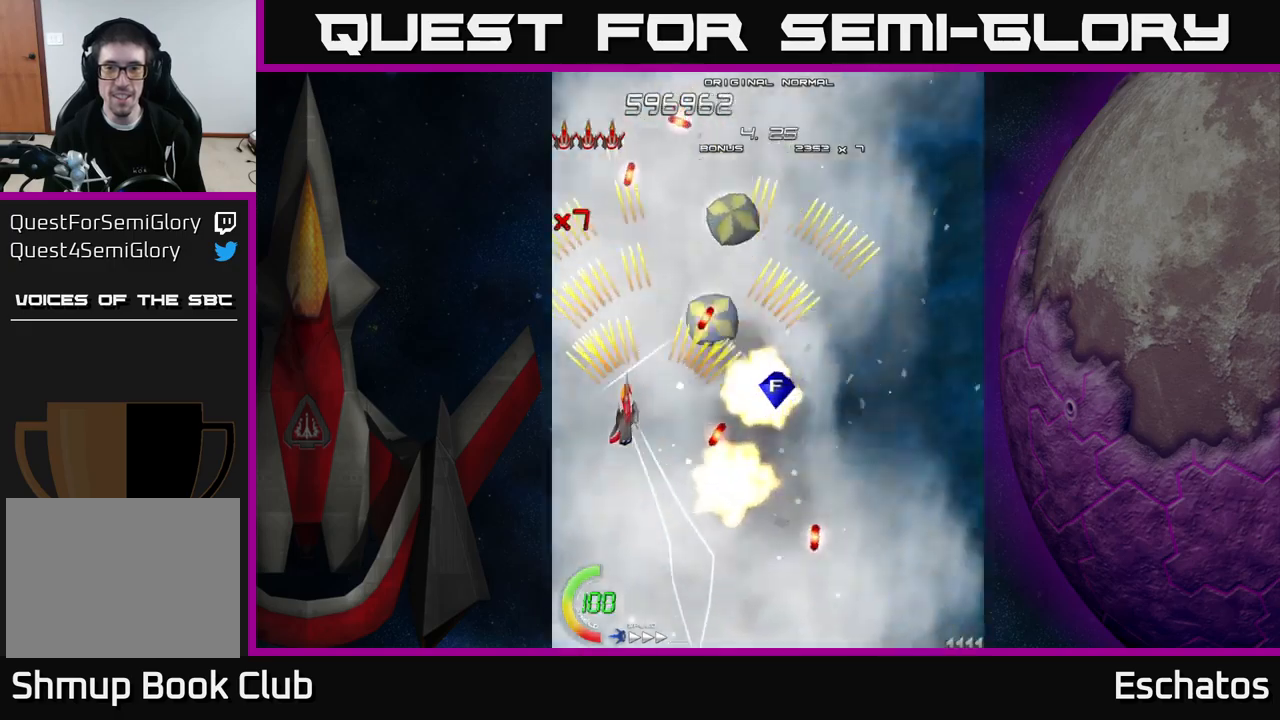
{"buttons": ["A", "DPAD_DOWN", "DPAD_RIGHT"], "right_stick": "center", "events": [[50, "DPAD_DOWN", "down"], [50, "DPAD_LEFT", "up"], [100, "DPAD_RIGHT", "down"], [117, "DPAD_DOWN", "up"], [134, "DPAD_RIGHT", "up"], [217, "DPAD_RIGHT", "down"], [400, "DPAD_DOWN", "down"]]}
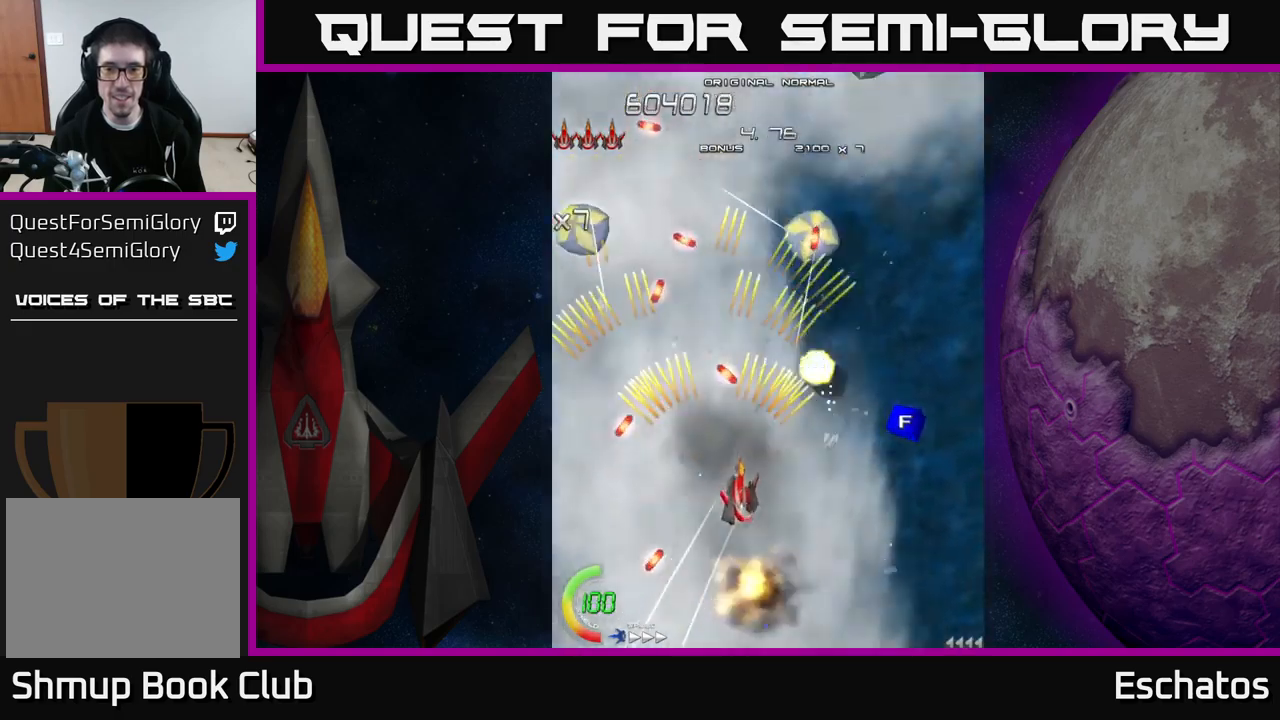
{"buttons": ["A", "DPAD_UP"], "right_stick": "center", "events": [[50, "DPAD_DOWN", "up"], [117, "DPAD_RIGHT", "up"], [167, "DPAD_UP", "down"], [234, "DPAD_UP", "up"], [284, "DPAD_RIGHT", "down"], [500, "DPAD_RIGHT", "up"], [500, "DPAD_UP", "down"]]}
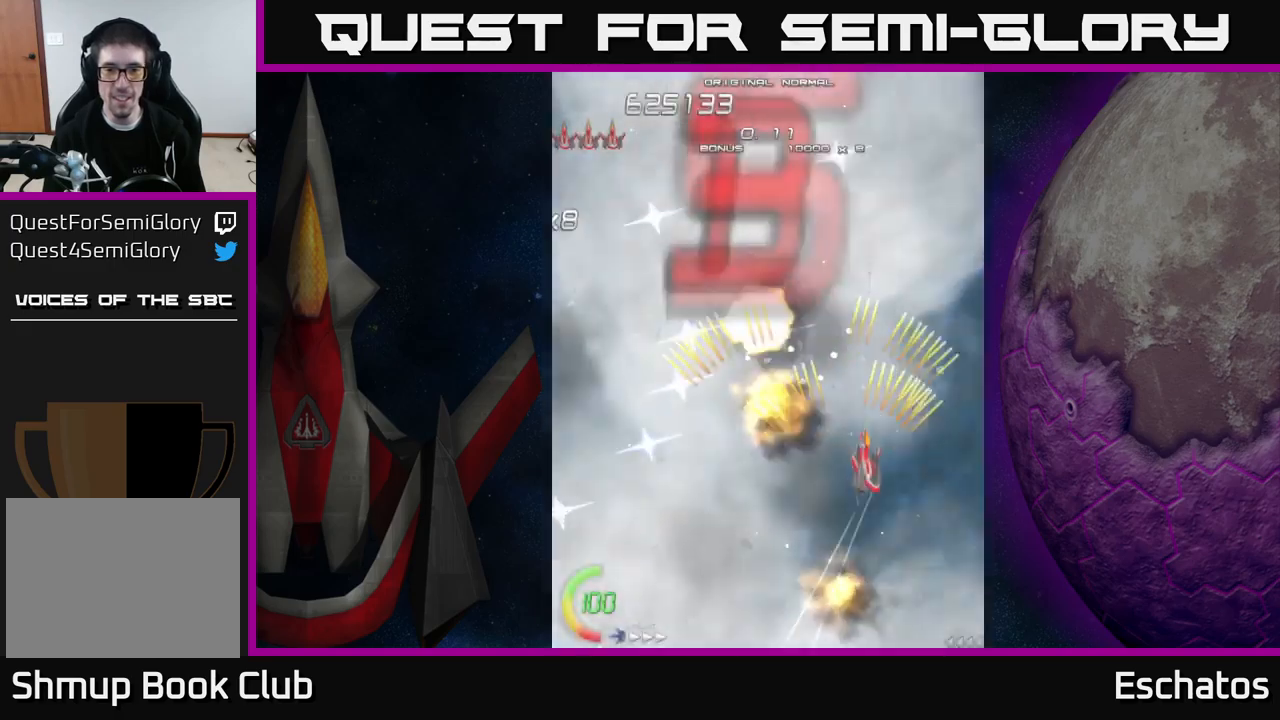
{"buttons": ["A", "DPAD_LEFT"], "right_stick": "center", "events": [[84, "DPAD_LEFT", "down"], [150, "DPAD_LEFT", "up"], [167, "DPAD_RIGHT", "down"], [200, "DPAD_UP", "up"], [234, "DPAD_UP", "down"], [334, "DPAD_RIGHT", "up"], [384, "DPAD_LEFT", "down"], [434, "DPAD_UP", "up"]]}
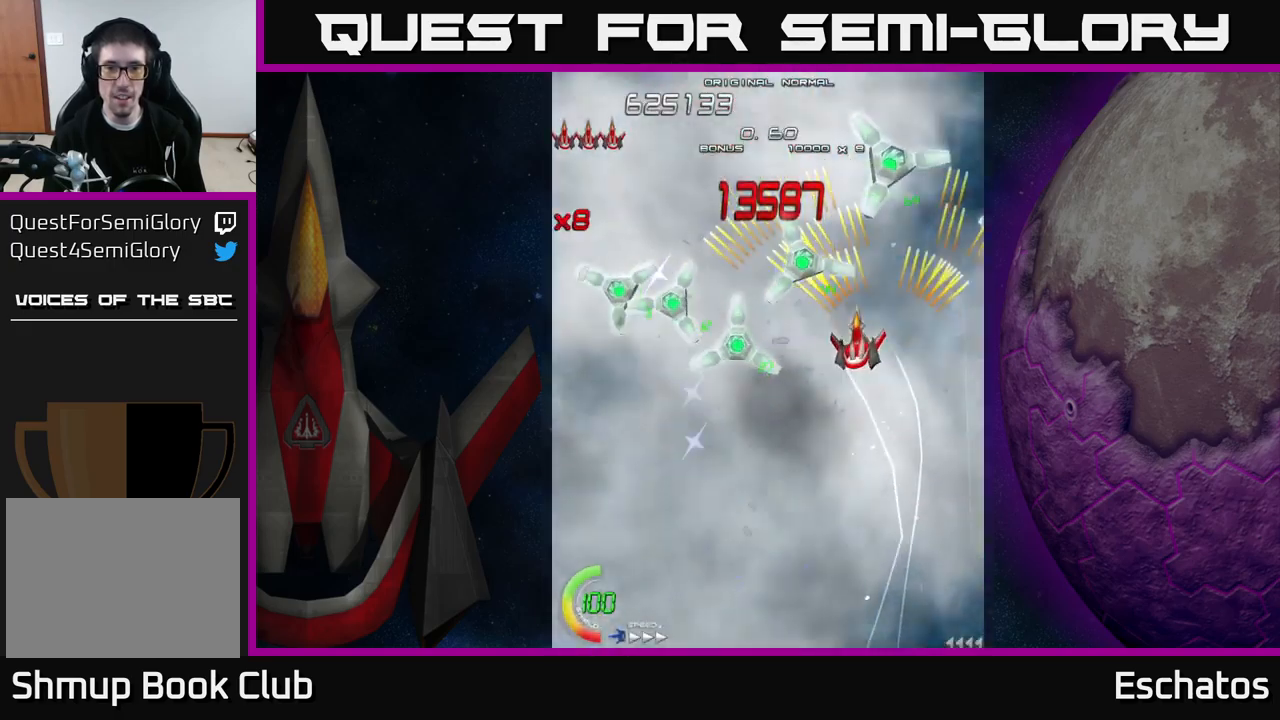
{"buttons": ["A", "DPAD_LEFT"], "right_stick": "center", "events": [[150, "DPAD_DOWN", "down"], [217, "DPAD_LEFT", "up"], [250, "DPAD_RIGHT", "down"], [417, "DPAD_RIGHT", "up"], [434, "DPAD_DOWN", "up"], [467, "DPAD_LEFT", "down"]]}
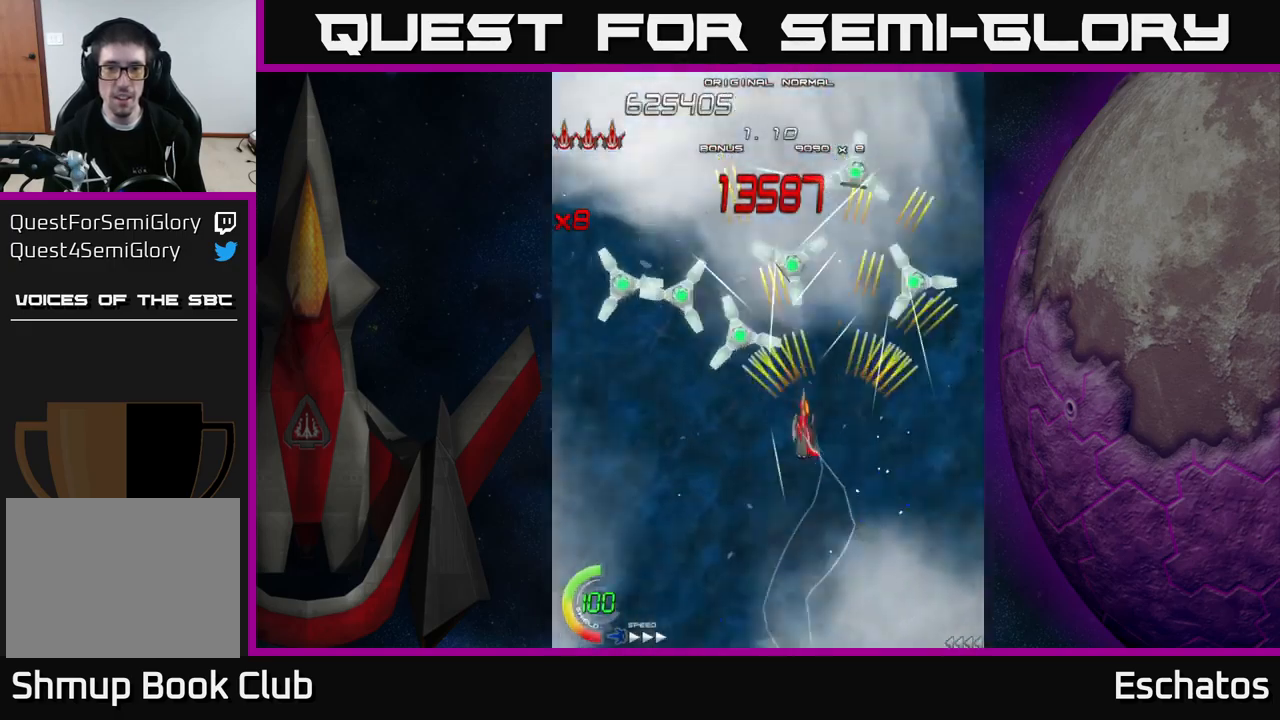
{"buttons": ["X", "DPAD_LEFT"], "right_stick": "center", "events": [[50, "X", "down"], [100, "A", "up"]]}
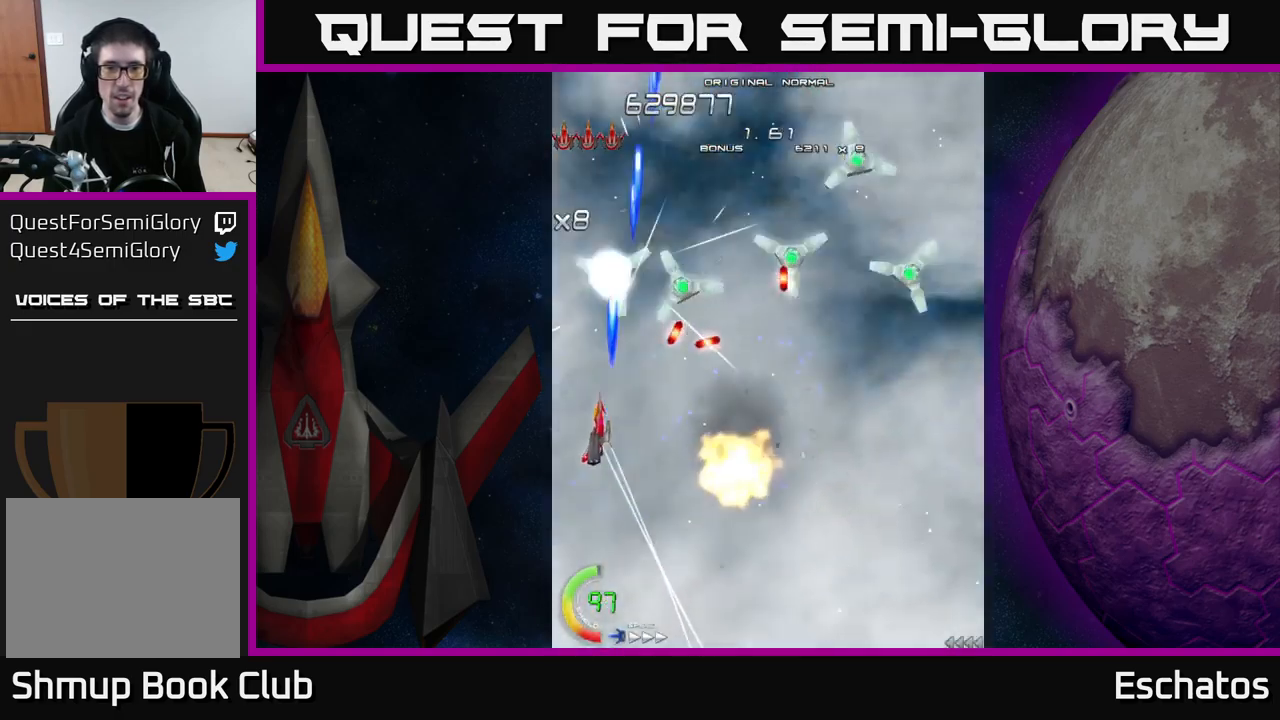
{"buttons": ["X", "DPAD_DOWN", "DPAD_RIGHT"], "right_stick": "center", "events": [[34, "DPAD_DOWN", "down"], [50, "DPAD_LEFT", "up"], [84, "DPAD_RIGHT", "down"], [117, "DPAD_DOWN", "up"], [367, "DPAD_DOWN", "down"]]}
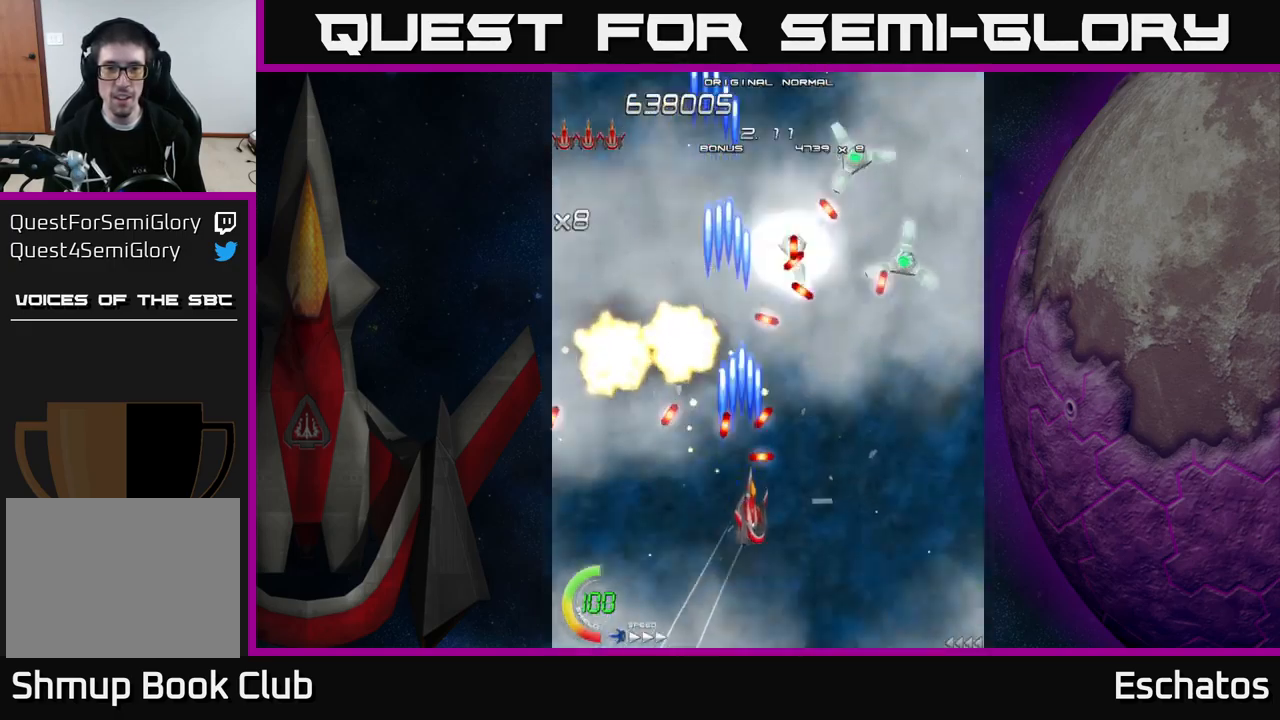
{"buttons": ["X", "DPAD_UP", "DPAD_RIGHT"], "right_stick": "center", "events": [[284, "DPAD_DOWN", "up"], [400, "DPAD_UP", "down"]]}
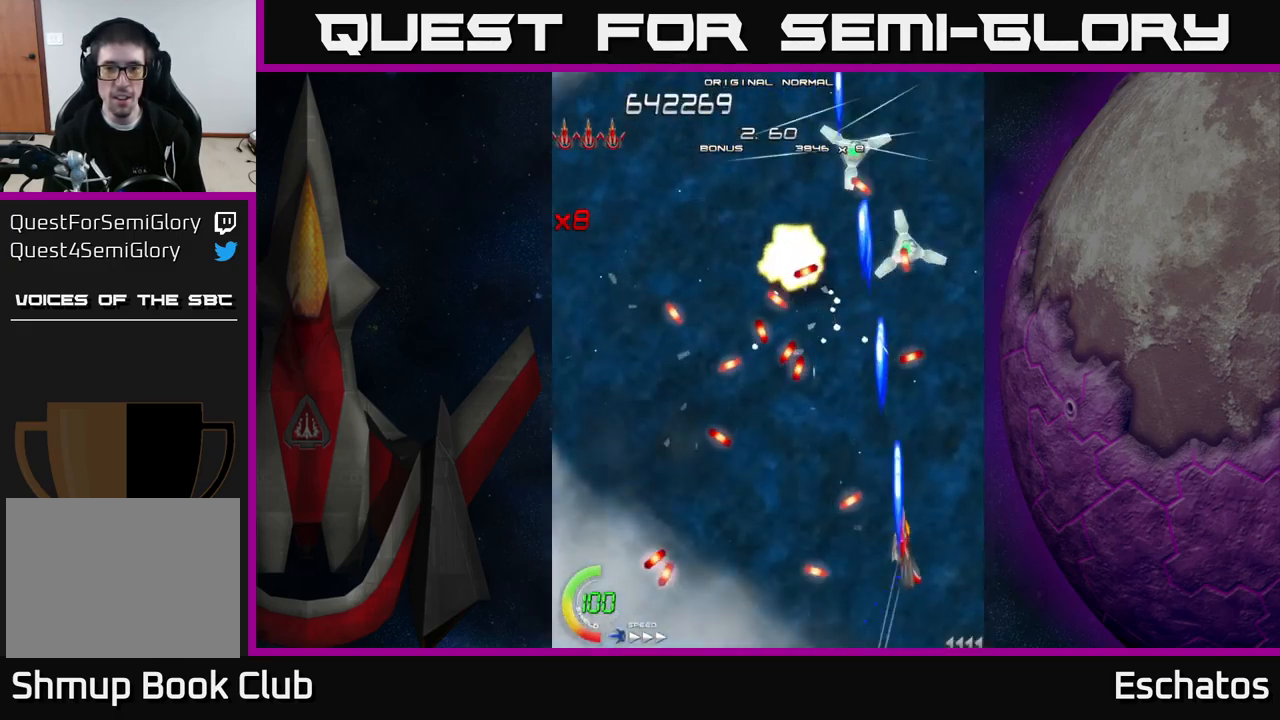
{"buttons": ["X", "DPAD_UP"], "right_stick": "center", "events": [[150, "DPAD_RIGHT", "up"], [184, "DPAD_LEFT", "down"], [317, "DPAD_UP", "up"], [367, "DPAD_UP", "down"], [467, "DPAD_LEFT", "up"]]}
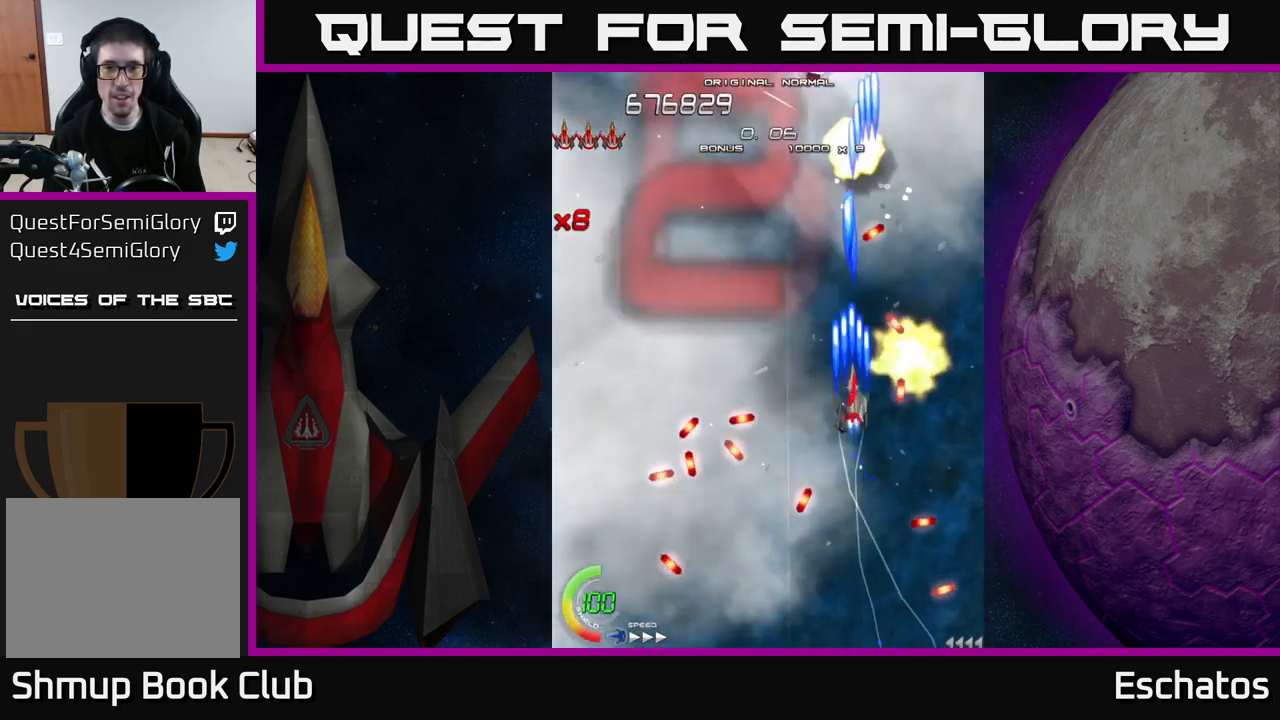
{"buttons": ["X", "DPAD_RIGHT"], "right_stick": "center", "events": [[117, "DPAD_LEFT", "down"], [234, "DPAD_UP", "up"], [367, "DPAD_DOWN", "down"], [417, "DPAD_LEFT", "up"], [450, "DPAD_RIGHT", "down"], [467, "DPAD_DOWN", "up"]]}
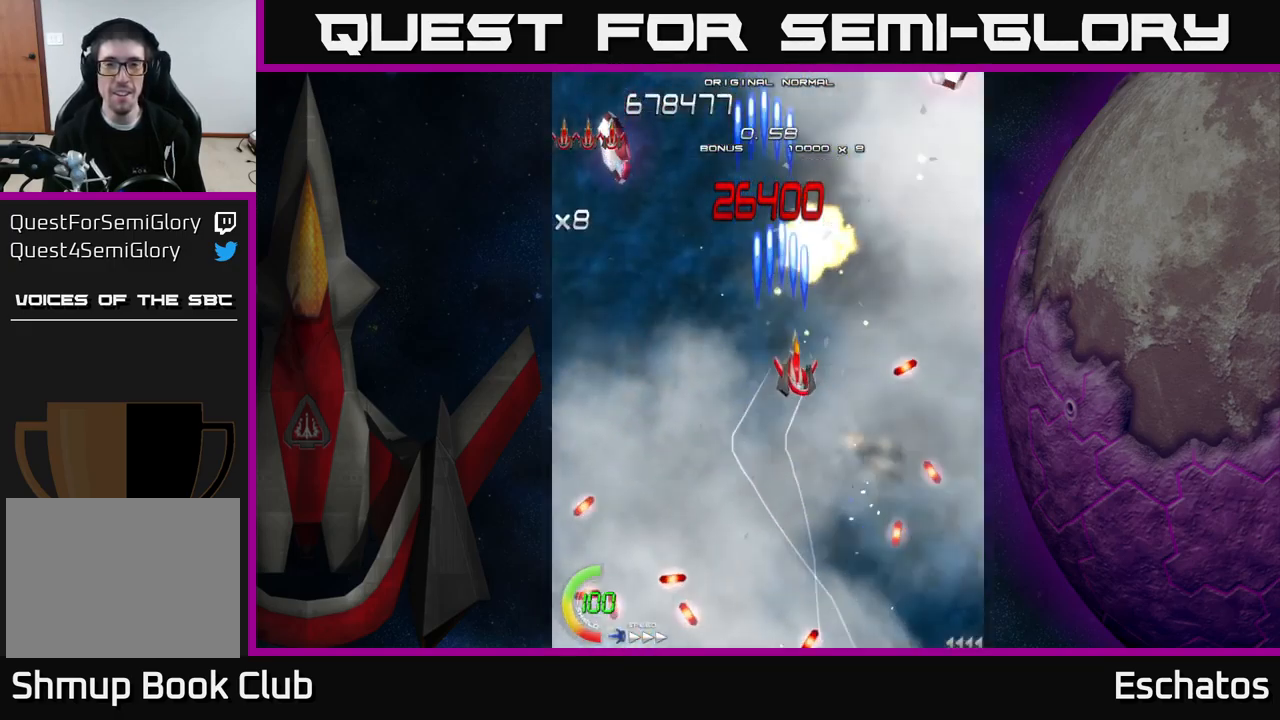
{"buttons": ["A", "DPAD_UP", "DPAD_RIGHT"], "right_stick": "center", "events": [[84, "DPAD_RIGHT", "up"], [100, "DPAD_LEFT", "down"], [183, "A", "down"], [250, "X", "up"], [400, "DPAD_LEFT", "up"], [416, "DPAD_RIGHT", "down"], [450, "DPAD_UP", "down"]]}
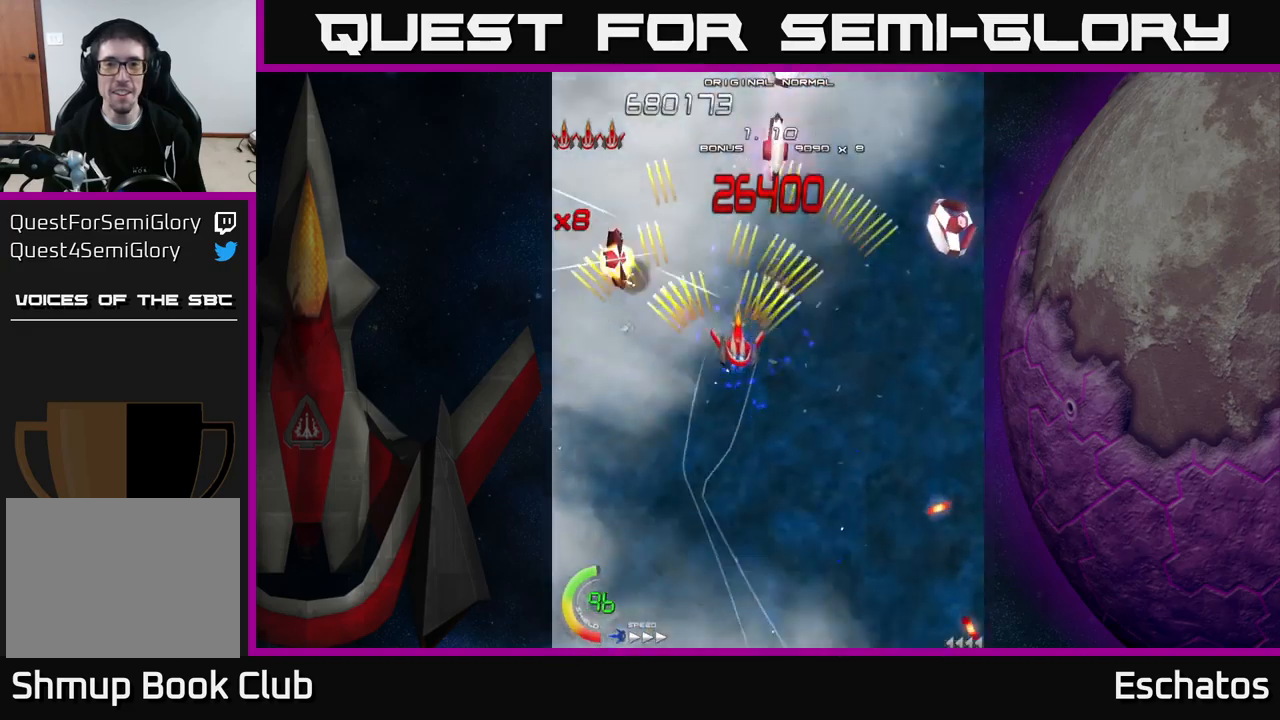
{"buttons": ["A", "DPAD_DOWN"], "right_stick": "center", "events": [[67, "DPAD_UP", "up"], [134, "DPAD_DOWN", "down"], [467, "DPAD_RIGHT", "up"]]}